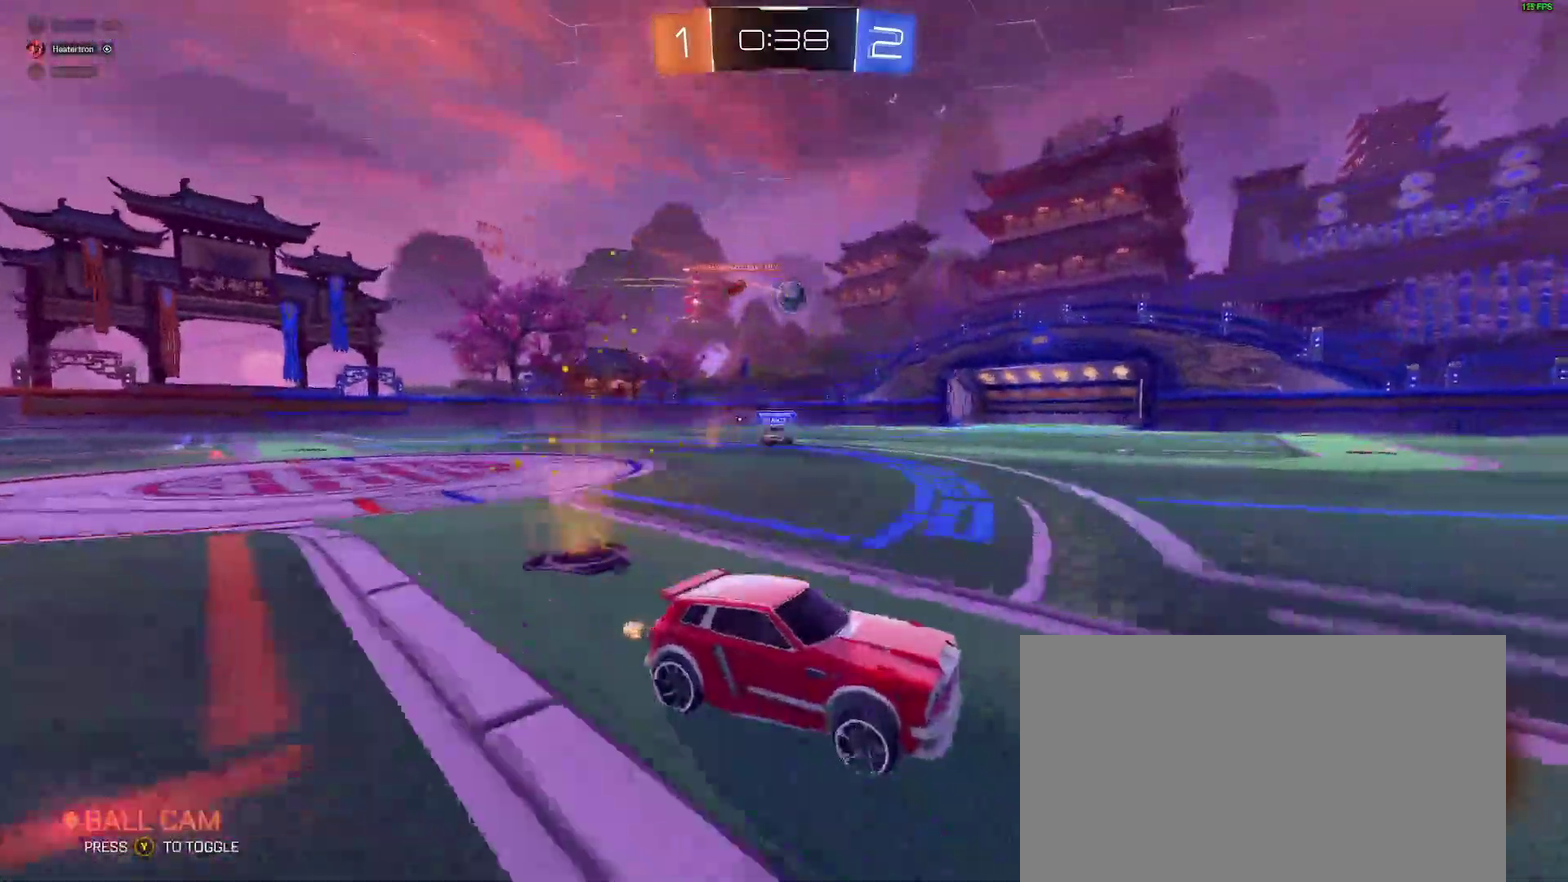
Gameplay with a controller (Xbox layout); each line is a JSON object with the inputs held at the frame after it. "events" lists button and stick changes between this image and that frame as [ms after this image, input, new state], when the widget could be followed in between. Not read: L1 R1.
{"buttons": ["R2"], "left_stick": "center", "right_stick": "center", "events": []}
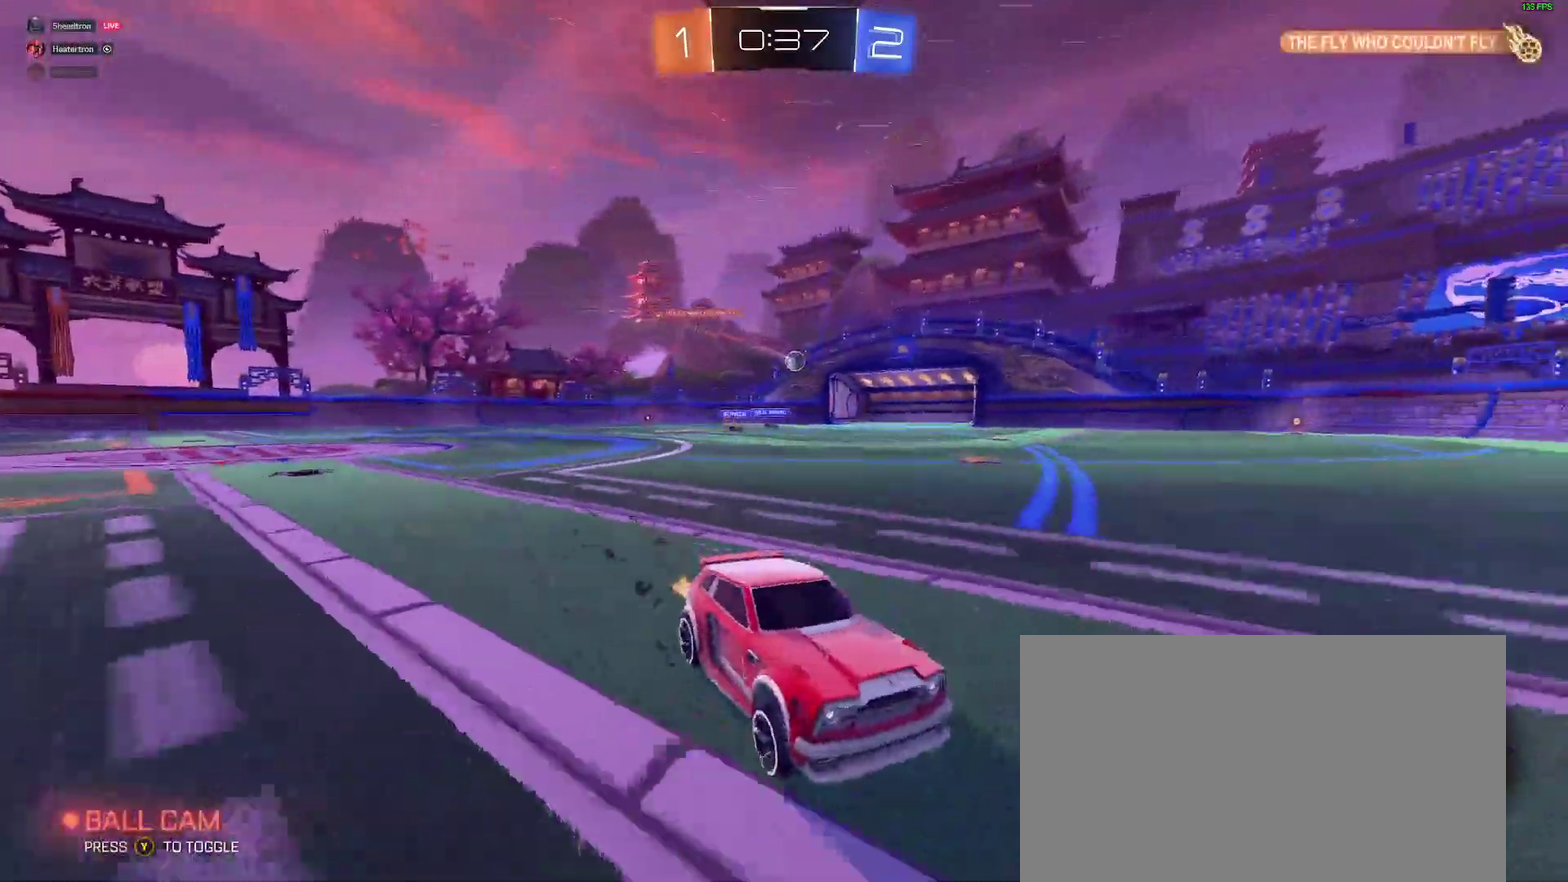
{"buttons": [], "left_stick": "left", "right_stick": "center", "events": [[17, "left_stick", "left"], [50, "B", "down"], [117, "left_stick", "center"], [183, "B", "up"], [250, "left_stick", "left"], [367, "Y", "down"], [467, "Y", "up"], [483, "R2", "up"]]}
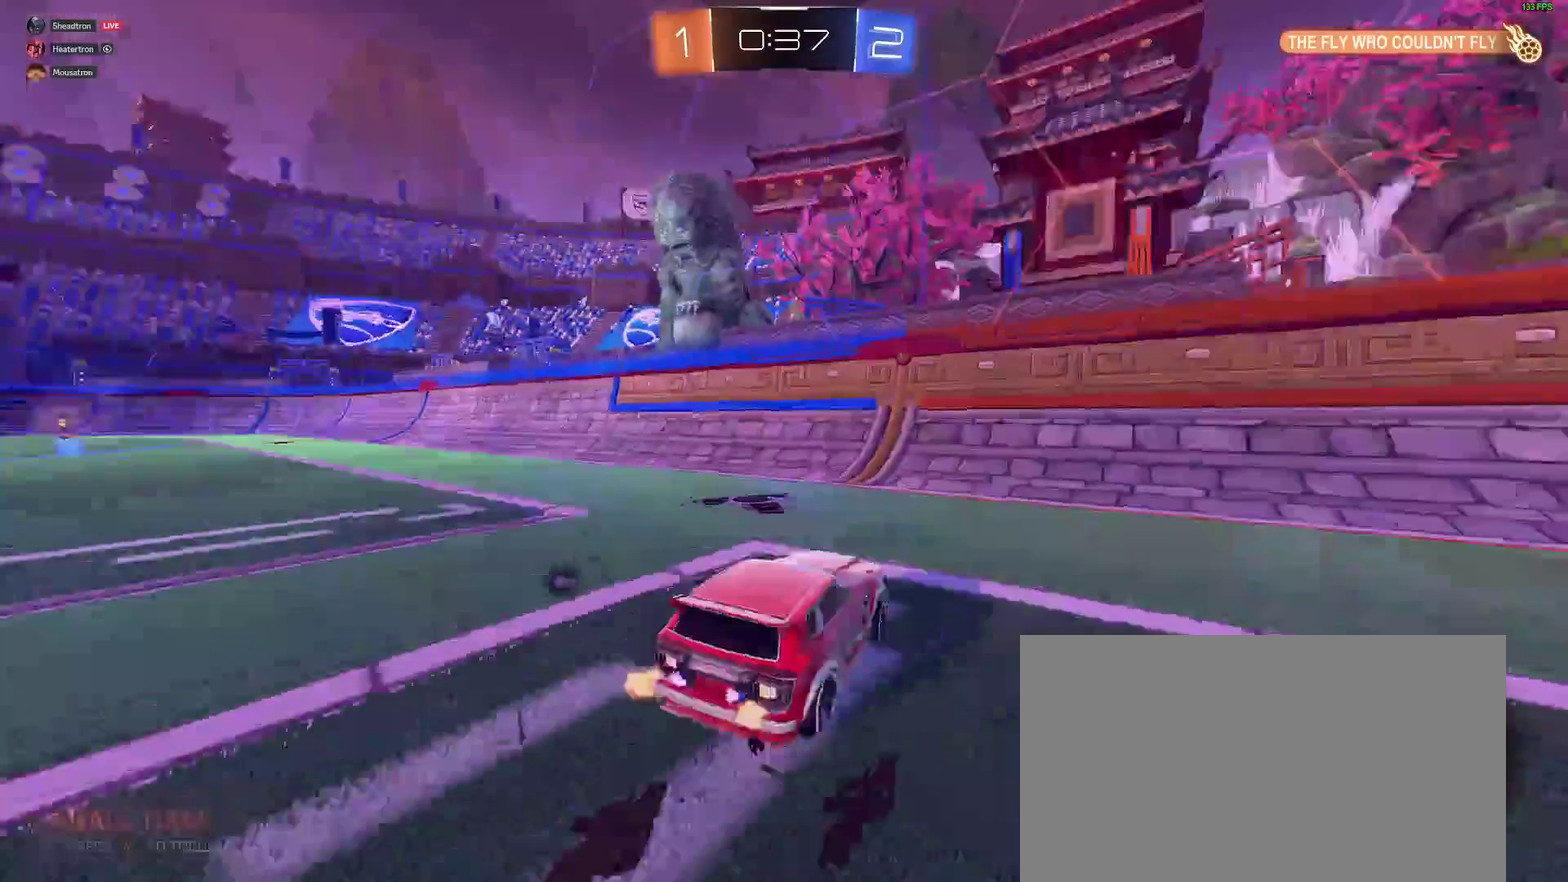
{"buttons": ["R2"], "left_stick": "center", "right_stick": "center", "events": [[150, "R2", "down"], [333, "left_stick", "center"]]}
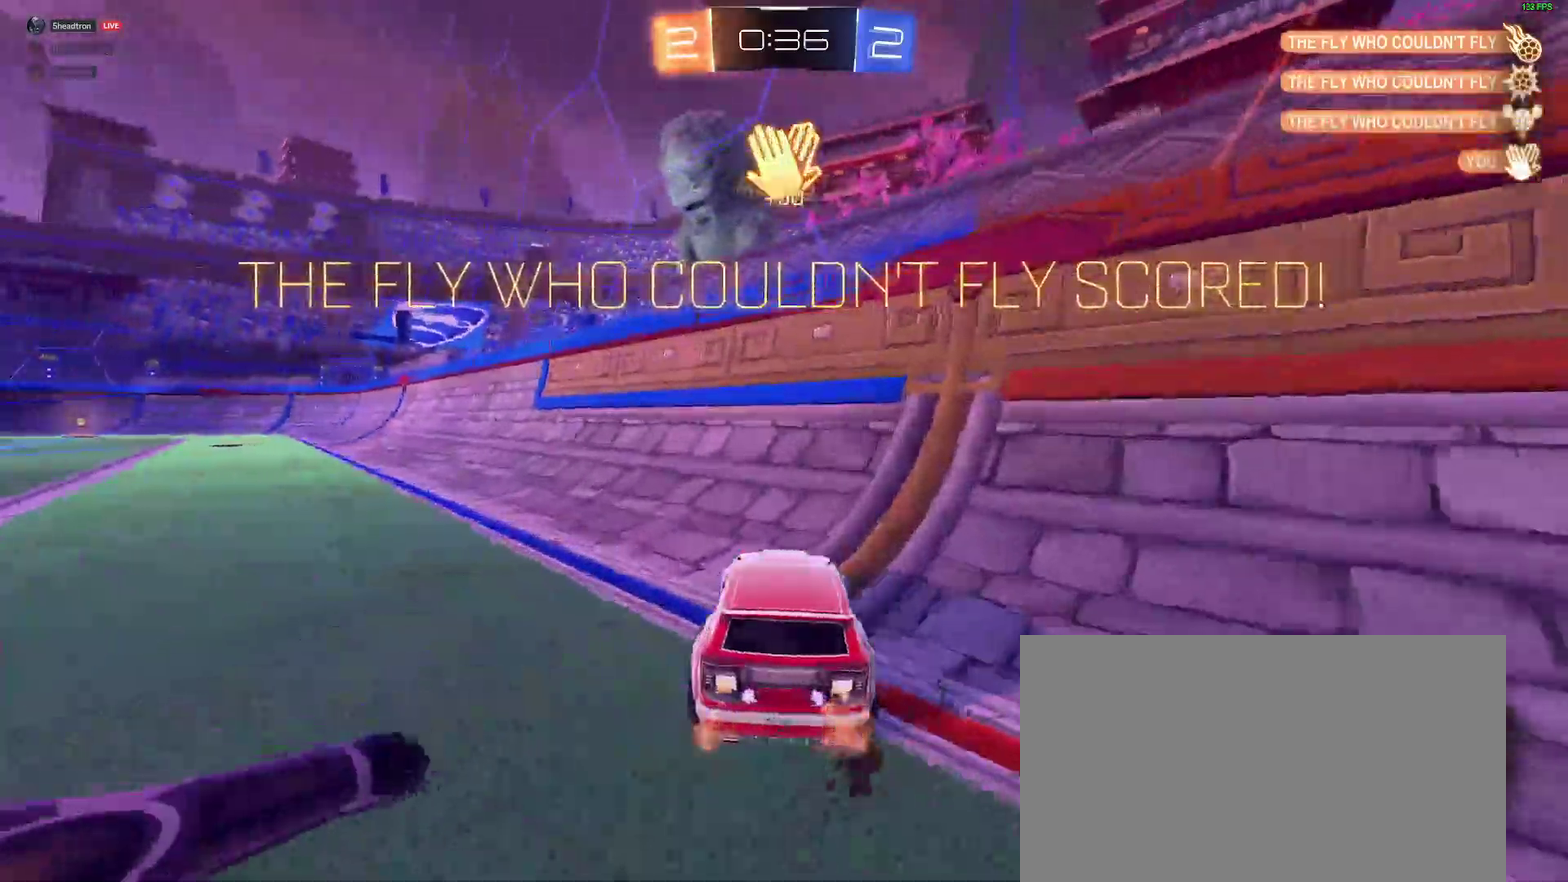
{"buttons": ["R2"], "left_stick": "left", "right_stick": "center"}
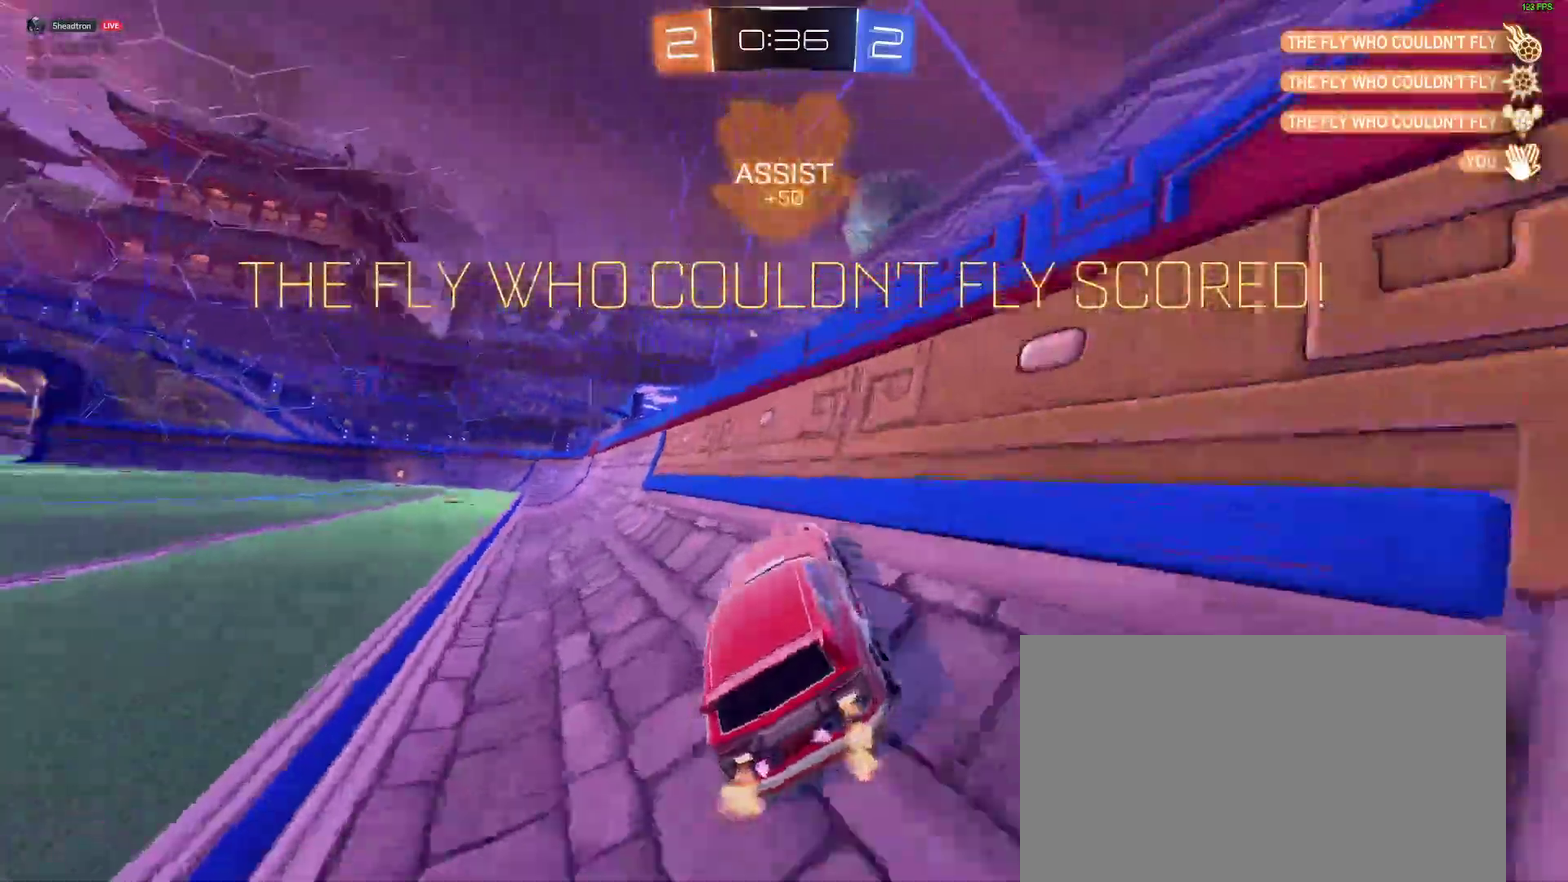
{"buttons": ["B", "L2", "R2"], "left_stick": "right", "right_stick": "center"}
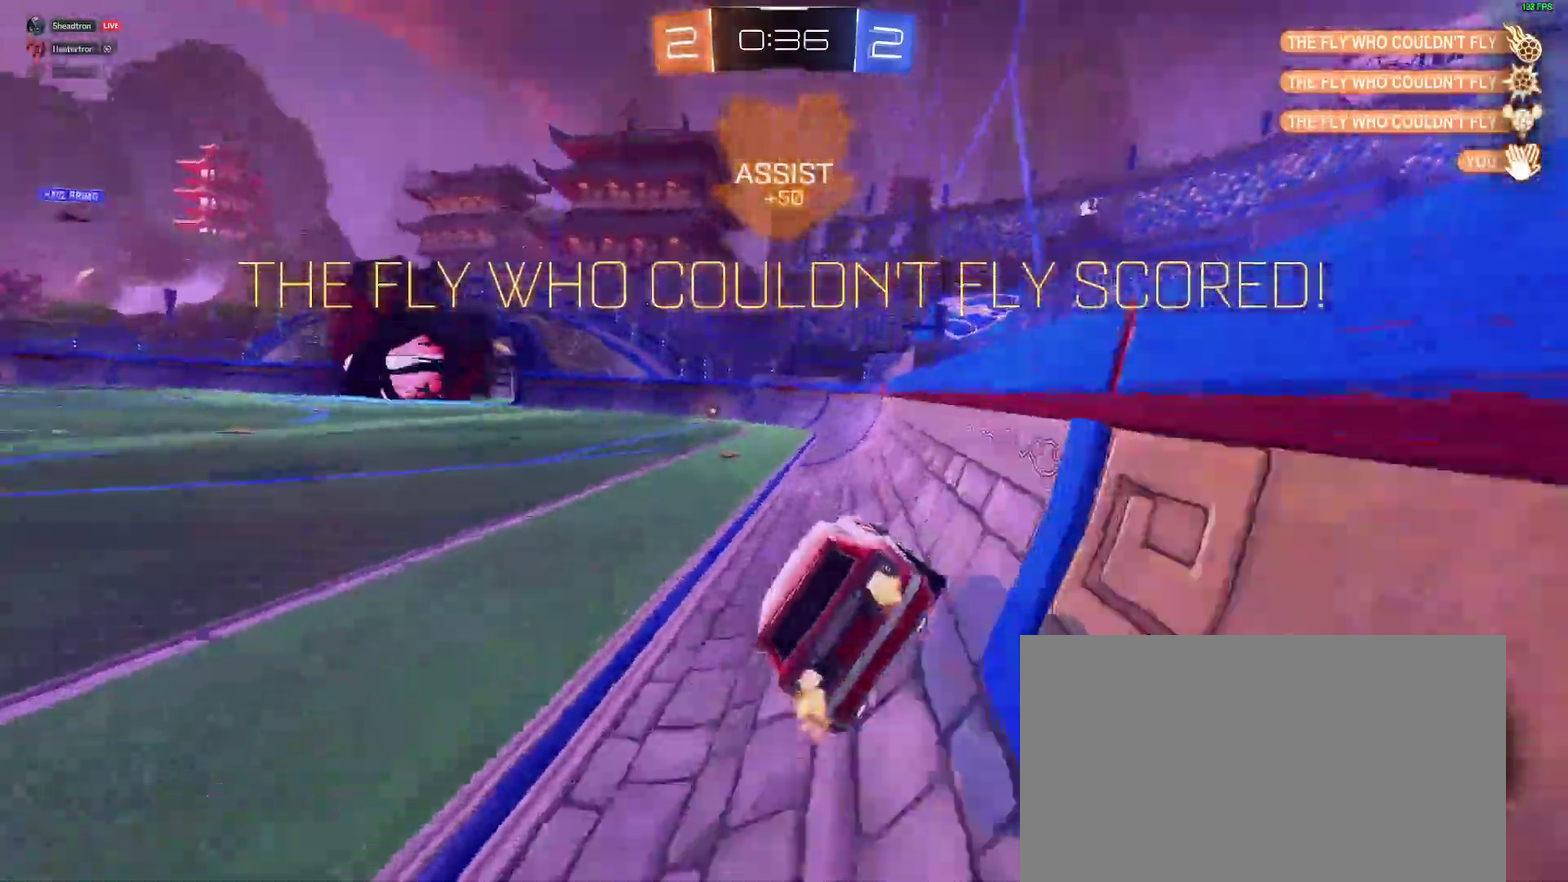
{"buttons": ["A", "B", "R2"], "left_stick": "up", "right_stick": "center"}
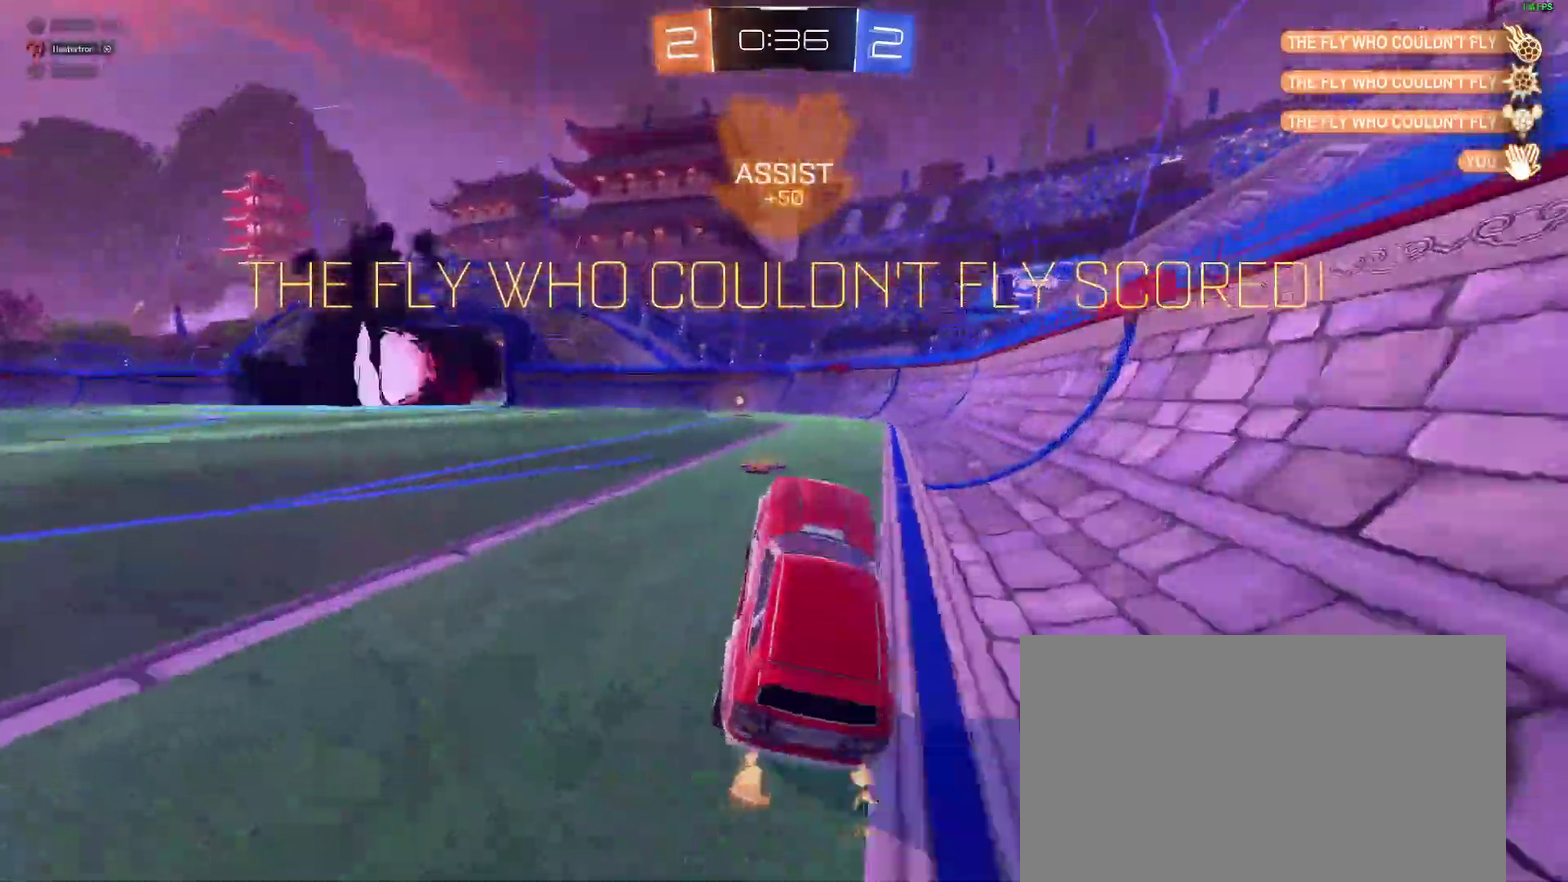
{"buttons": ["B", "R2"], "left_stick": "center", "right_stick": "center"}
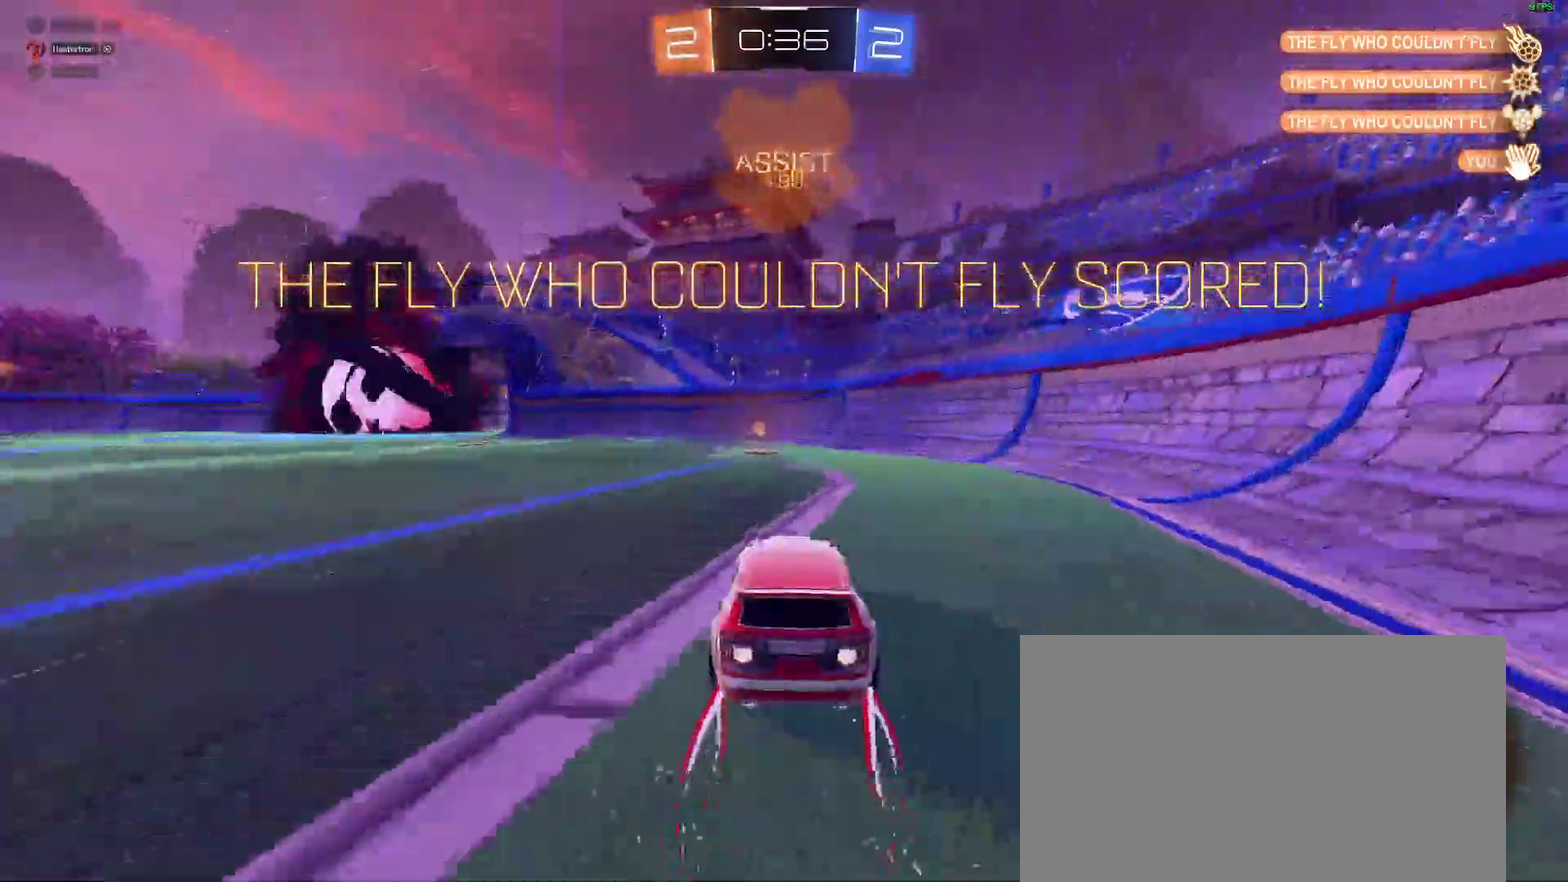
{"buttons": ["R2"], "left_stick": "left", "right_stick": "center"}
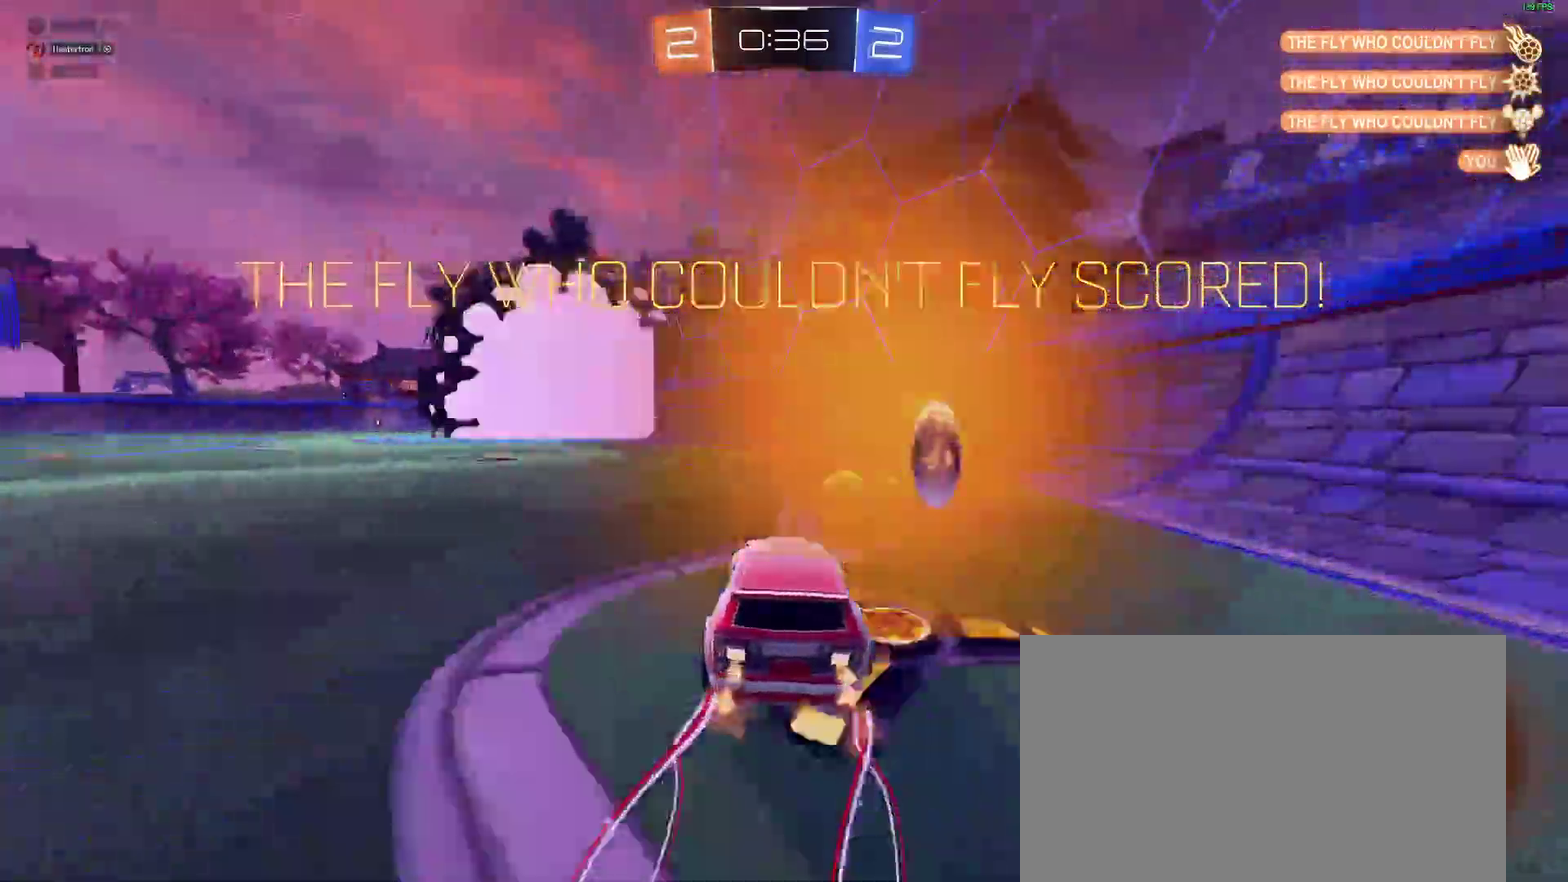
{"buttons": [], "left_stick": "center", "right_stick": "center"}
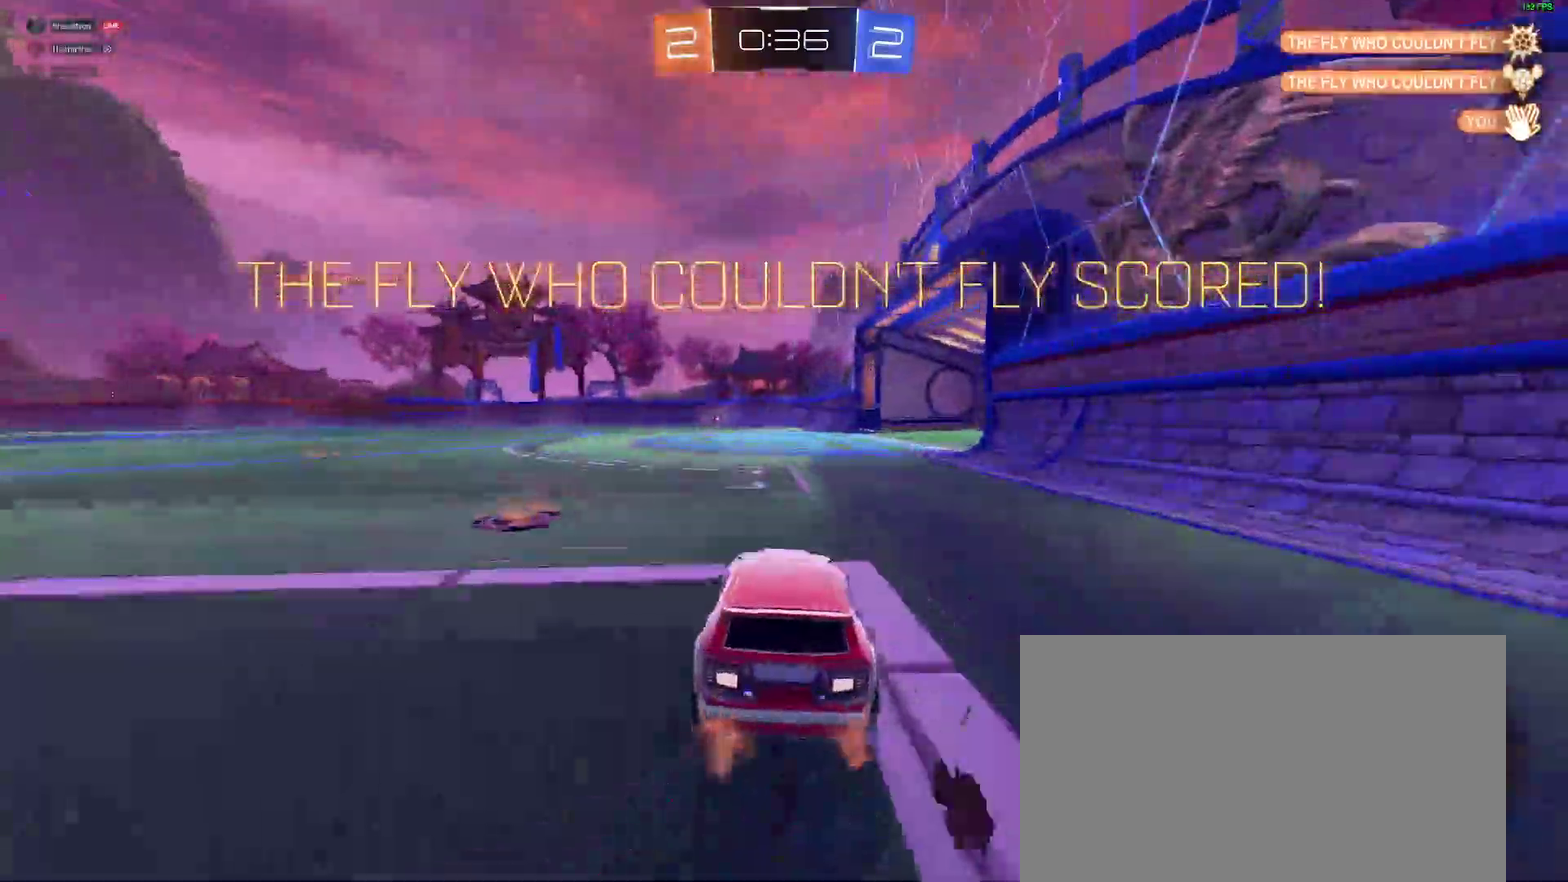
{"buttons": [], "left_stick": "left", "right_stick": "center", "events": [[433, "left_stick", "left"]]}
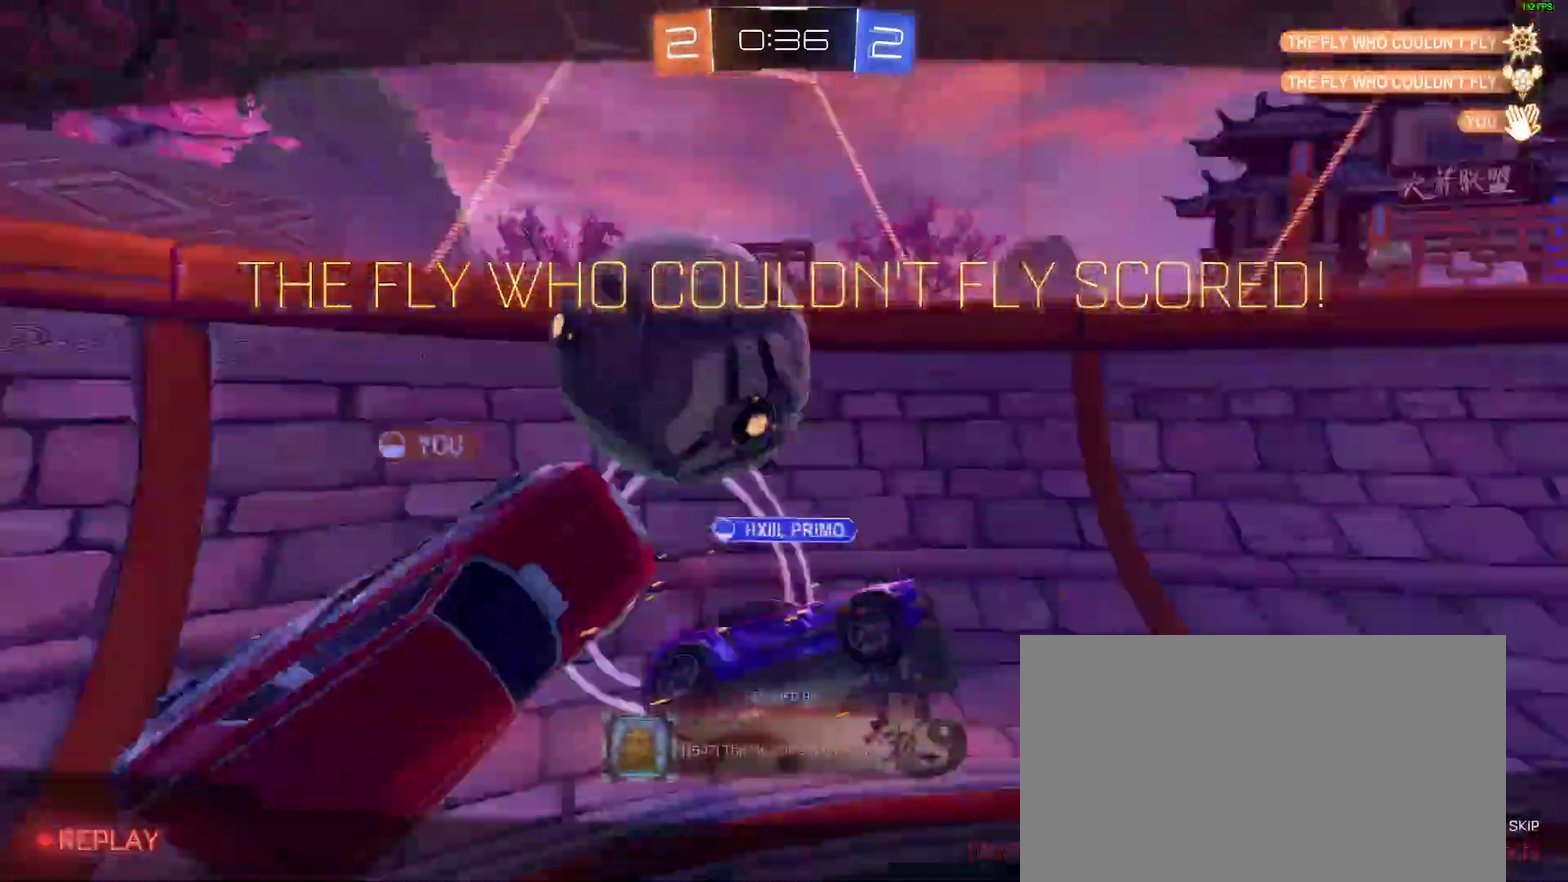
{"buttons": [], "left_stick": "center", "right_stick": "center", "events": [[17, "left_stick", "center"]]}
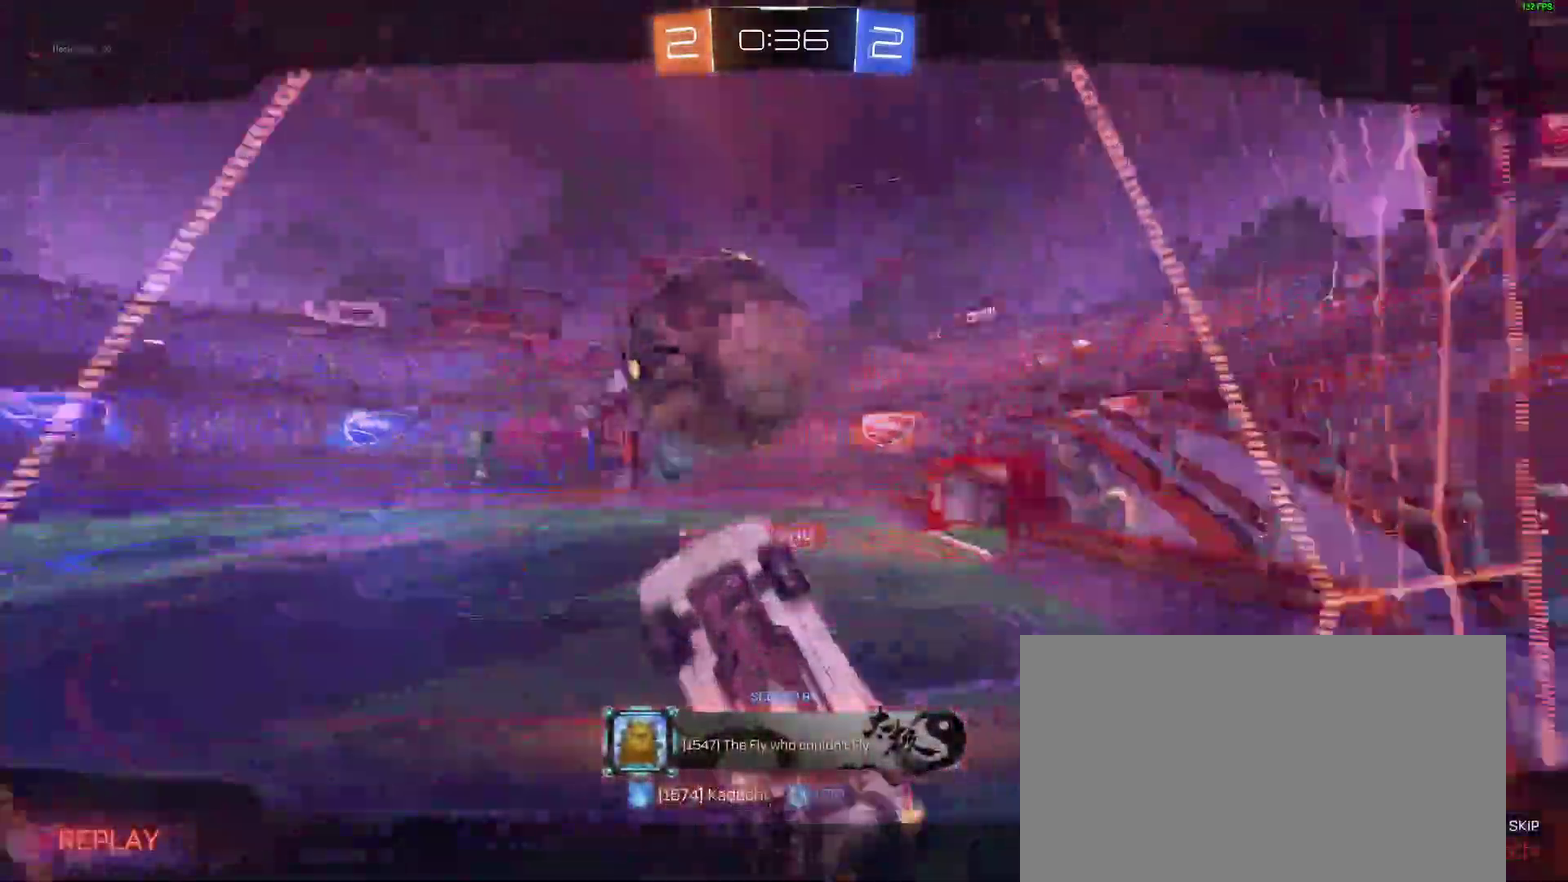
{"buttons": [], "left_stick": "center", "right_stick": "center", "events": []}
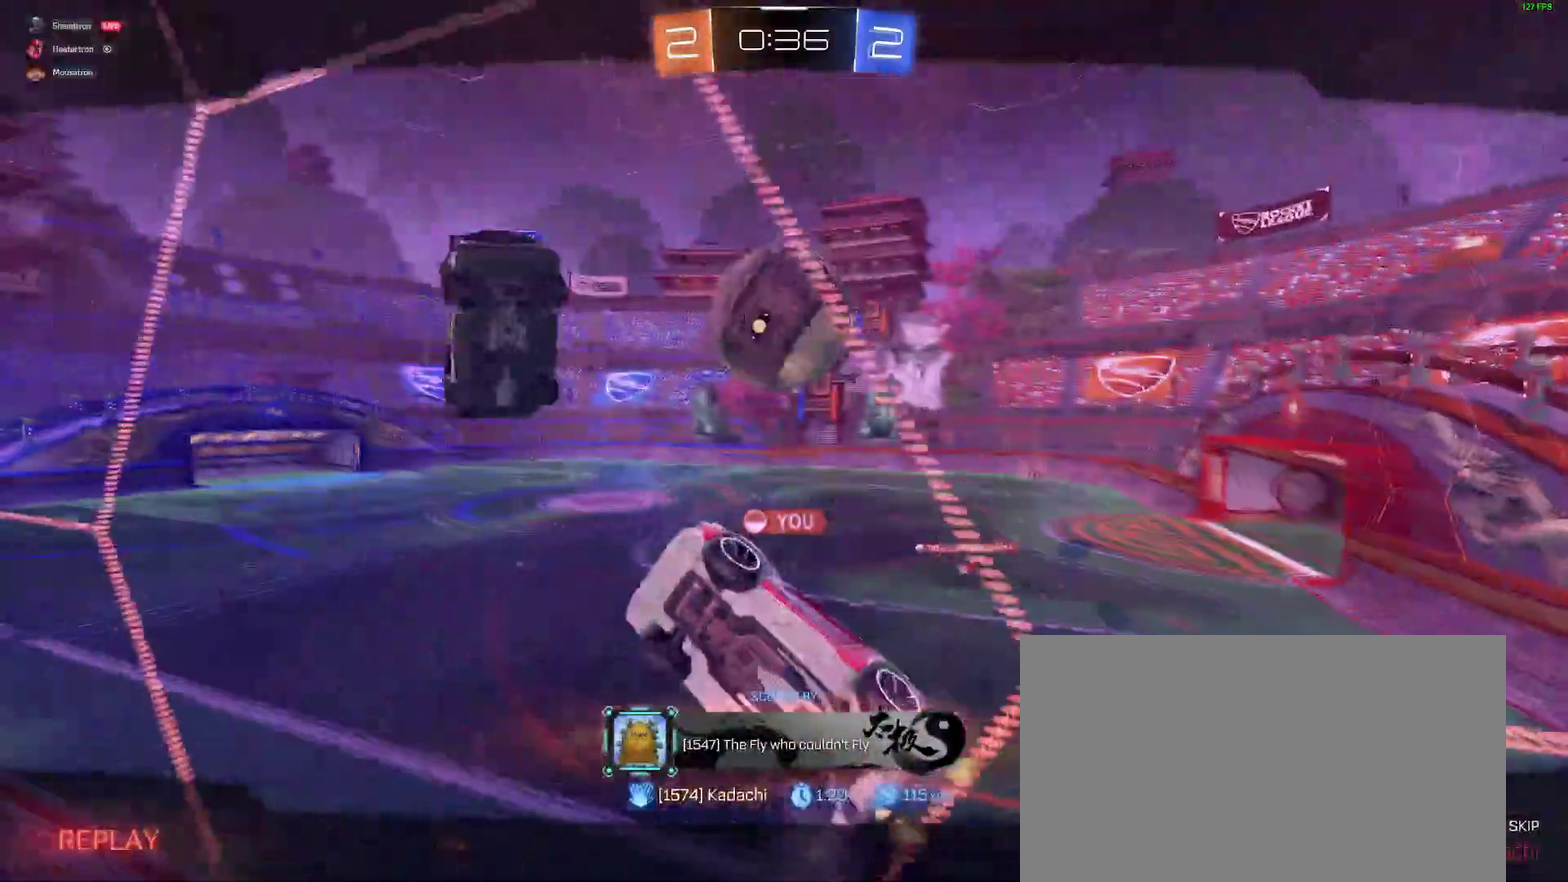
{"buttons": [], "left_stick": "center", "right_stick": "center", "events": []}
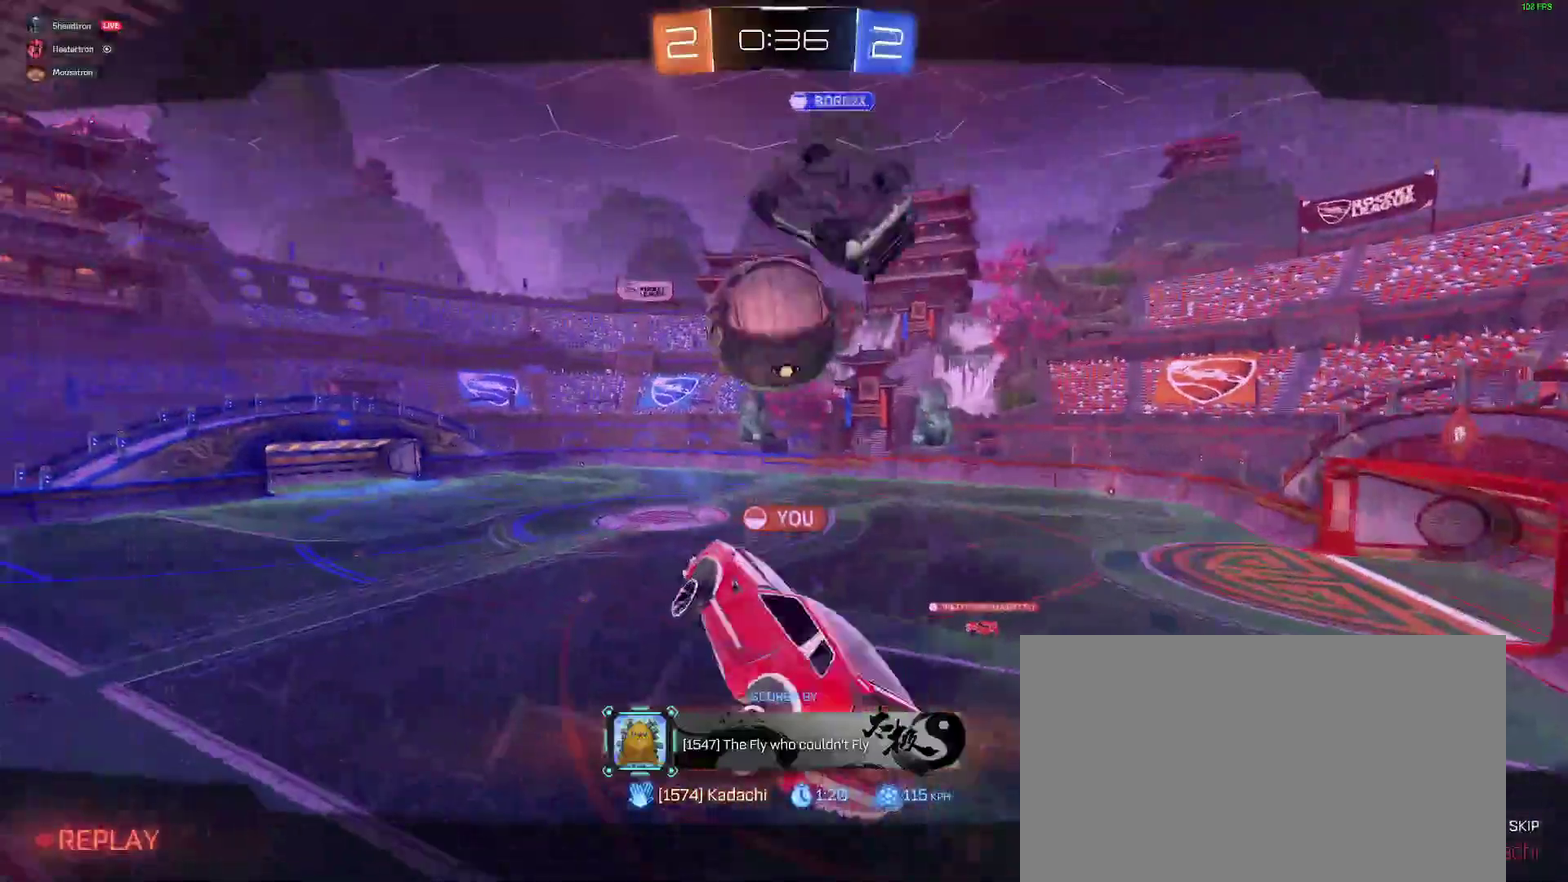
{"buttons": [], "left_stick": "center", "right_stick": "center", "events": []}
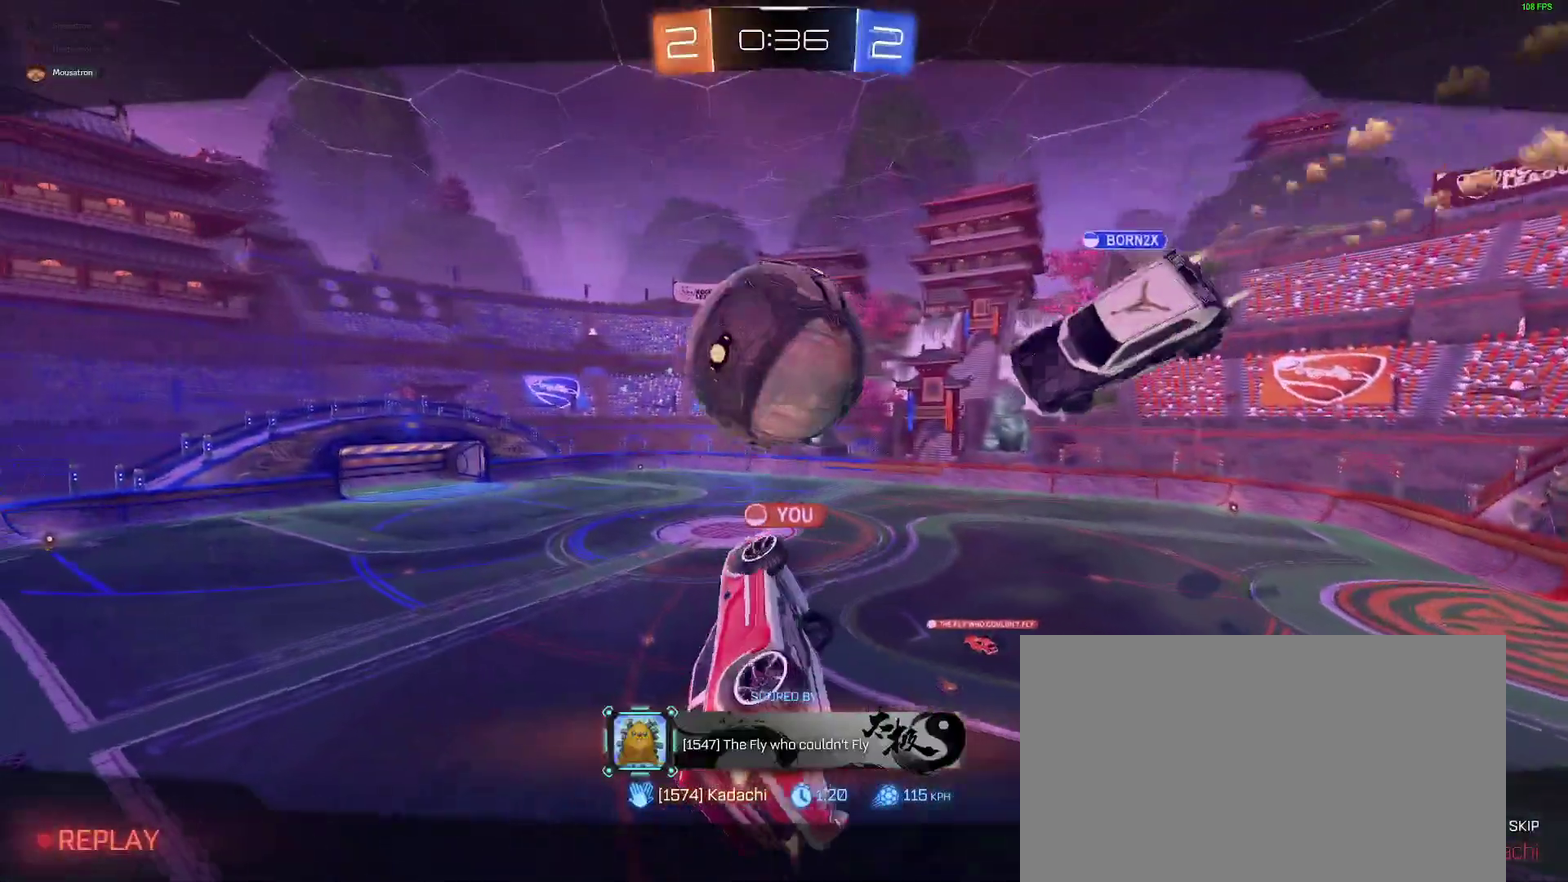
{"buttons": [], "left_stick": "center", "right_stick": "center", "events": []}
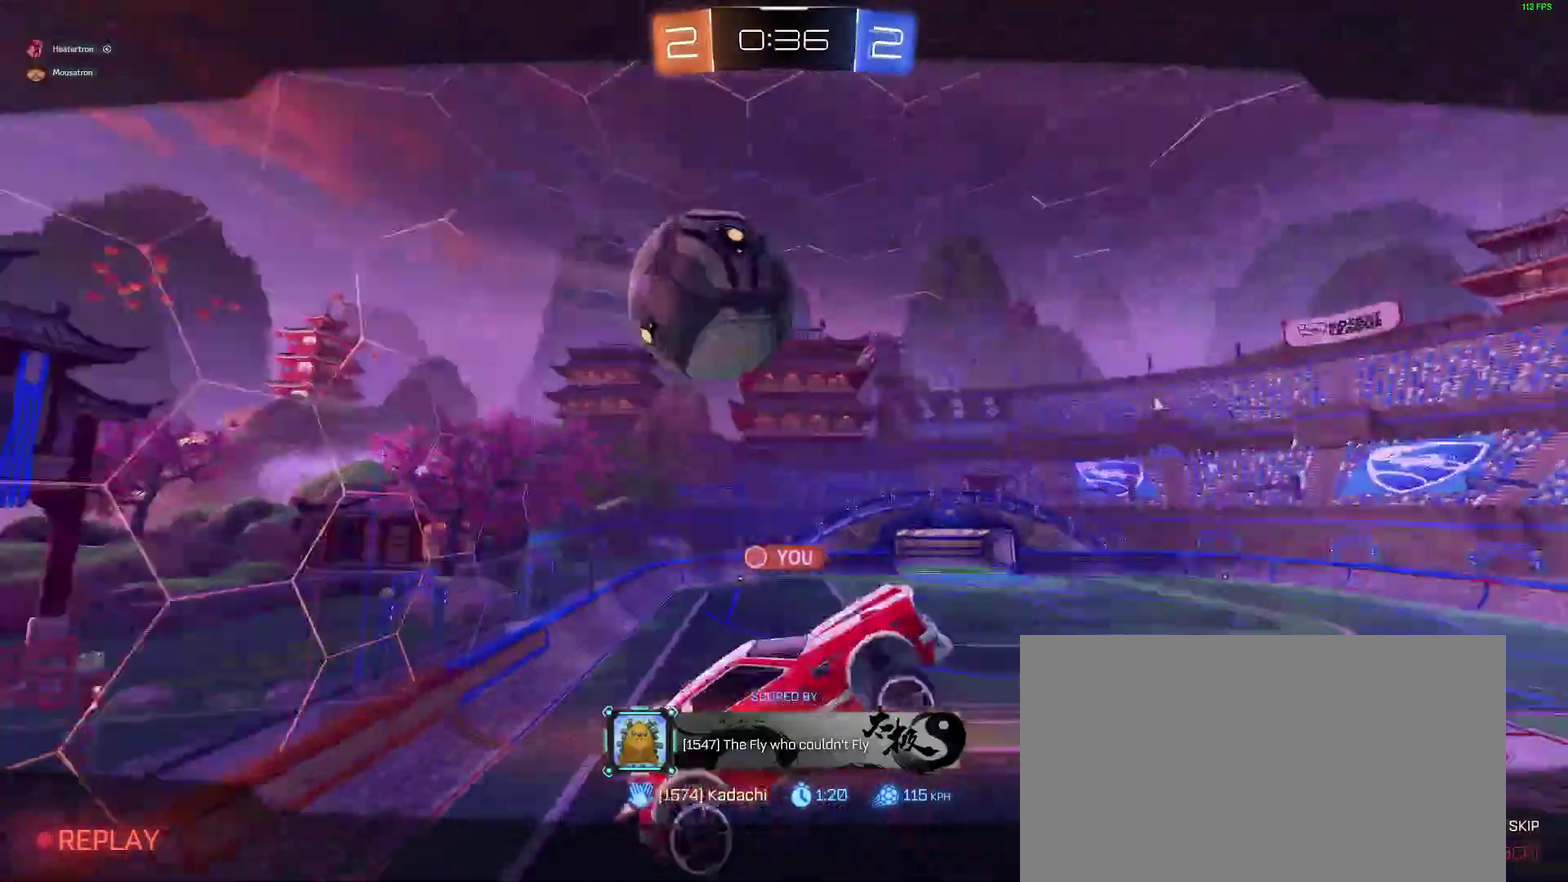
{"buttons": [], "left_stick": "center", "right_stick": "center", "events": []}
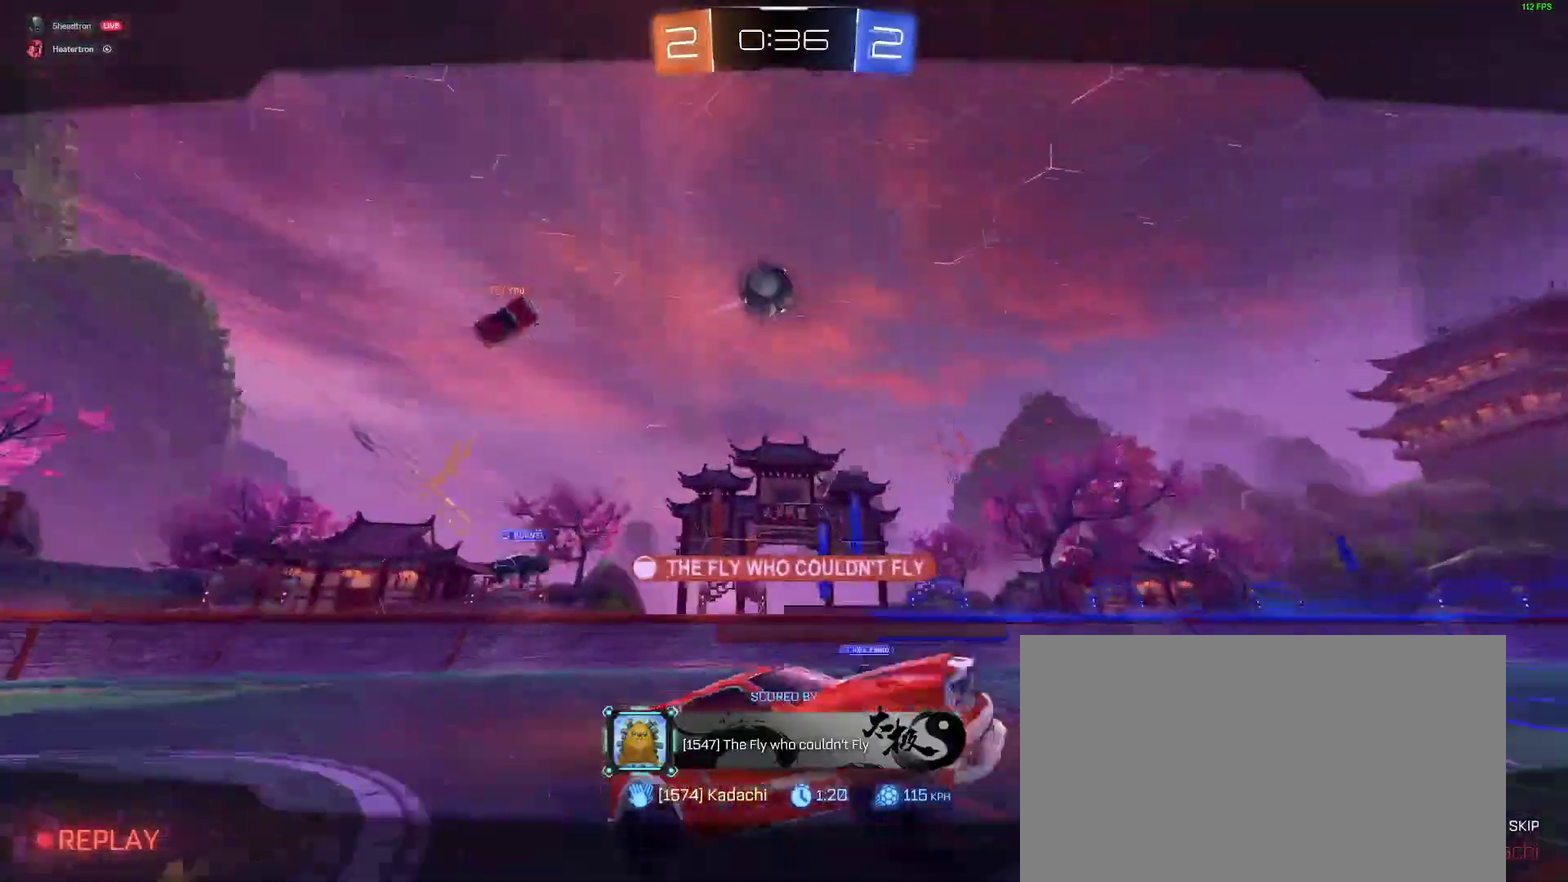
{"buttons": [], "left_stick": "center", "right_stick": "center", "events": []}
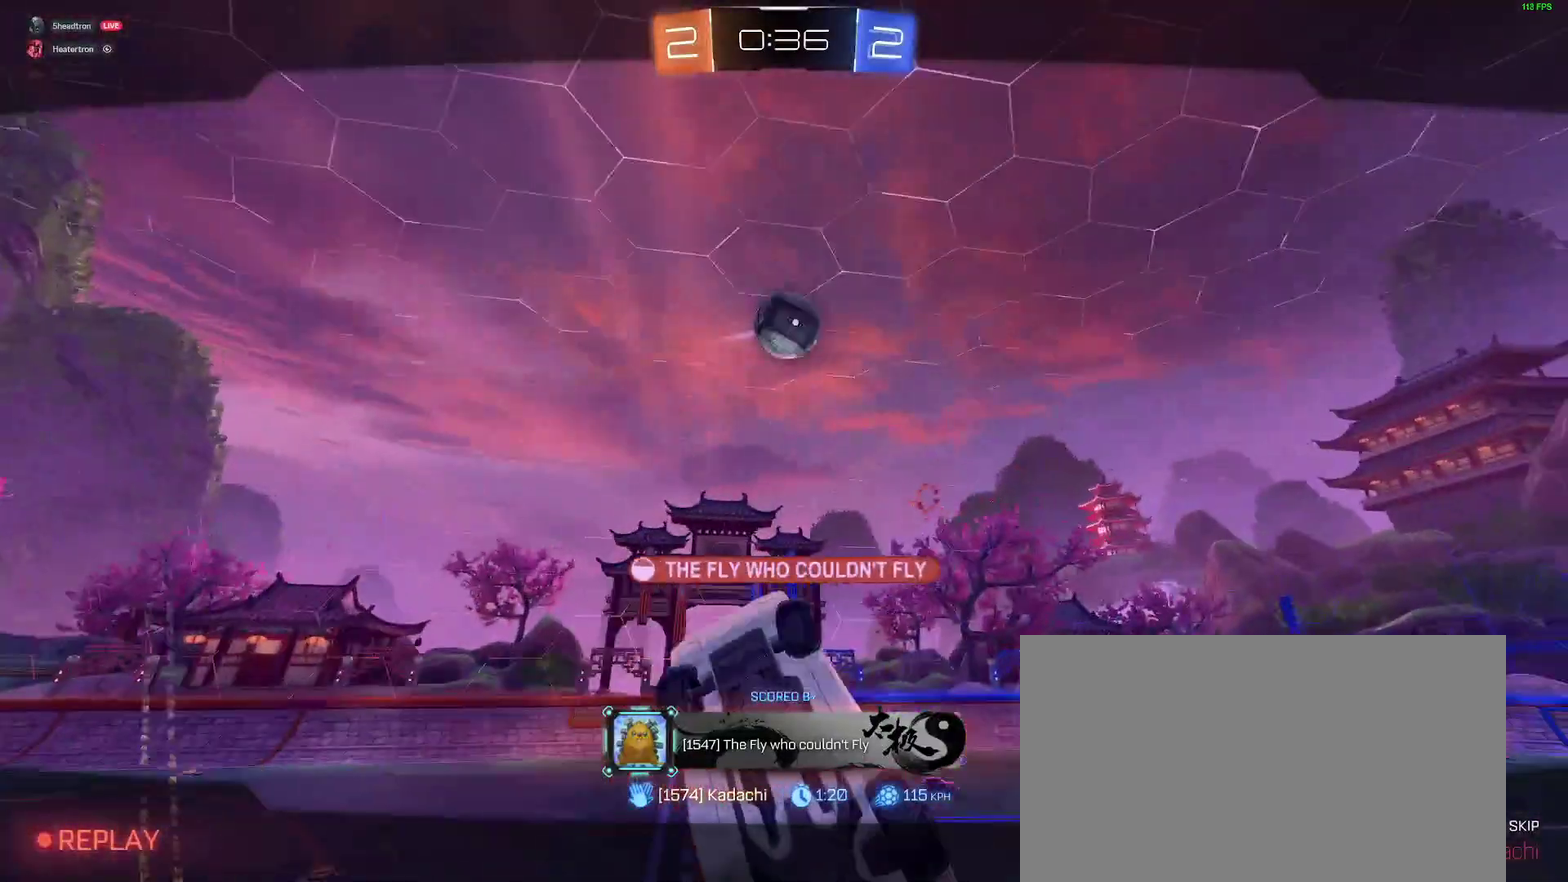
{"buttons": [], "left_stick": "center", "right_stick": "center", "events": []}
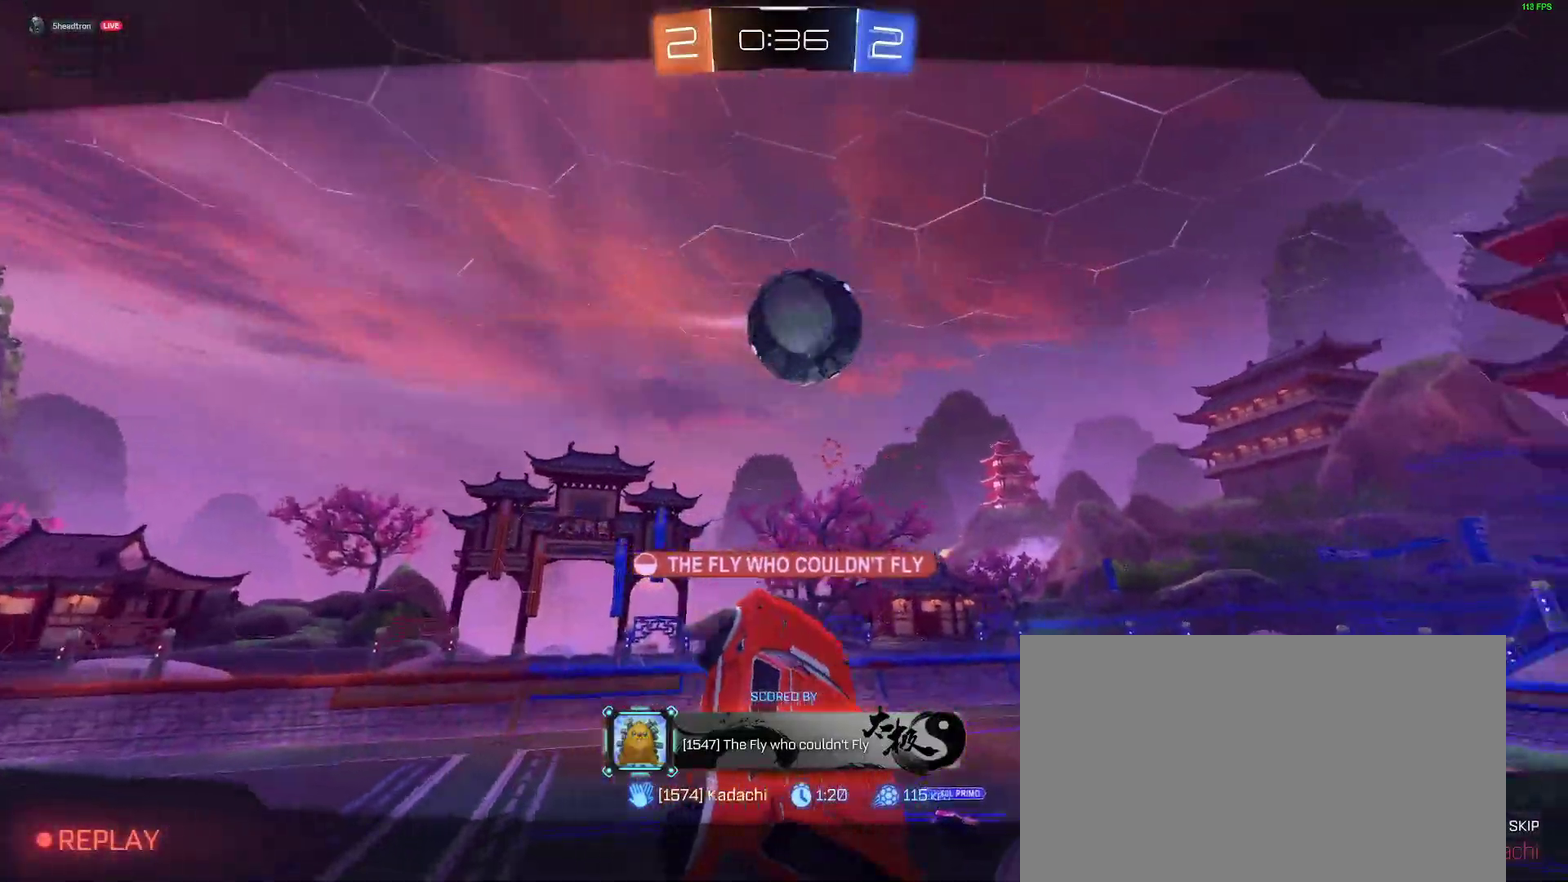
{"buttons": [], "left_stick": "center", "right_stick": "center", "events": []}
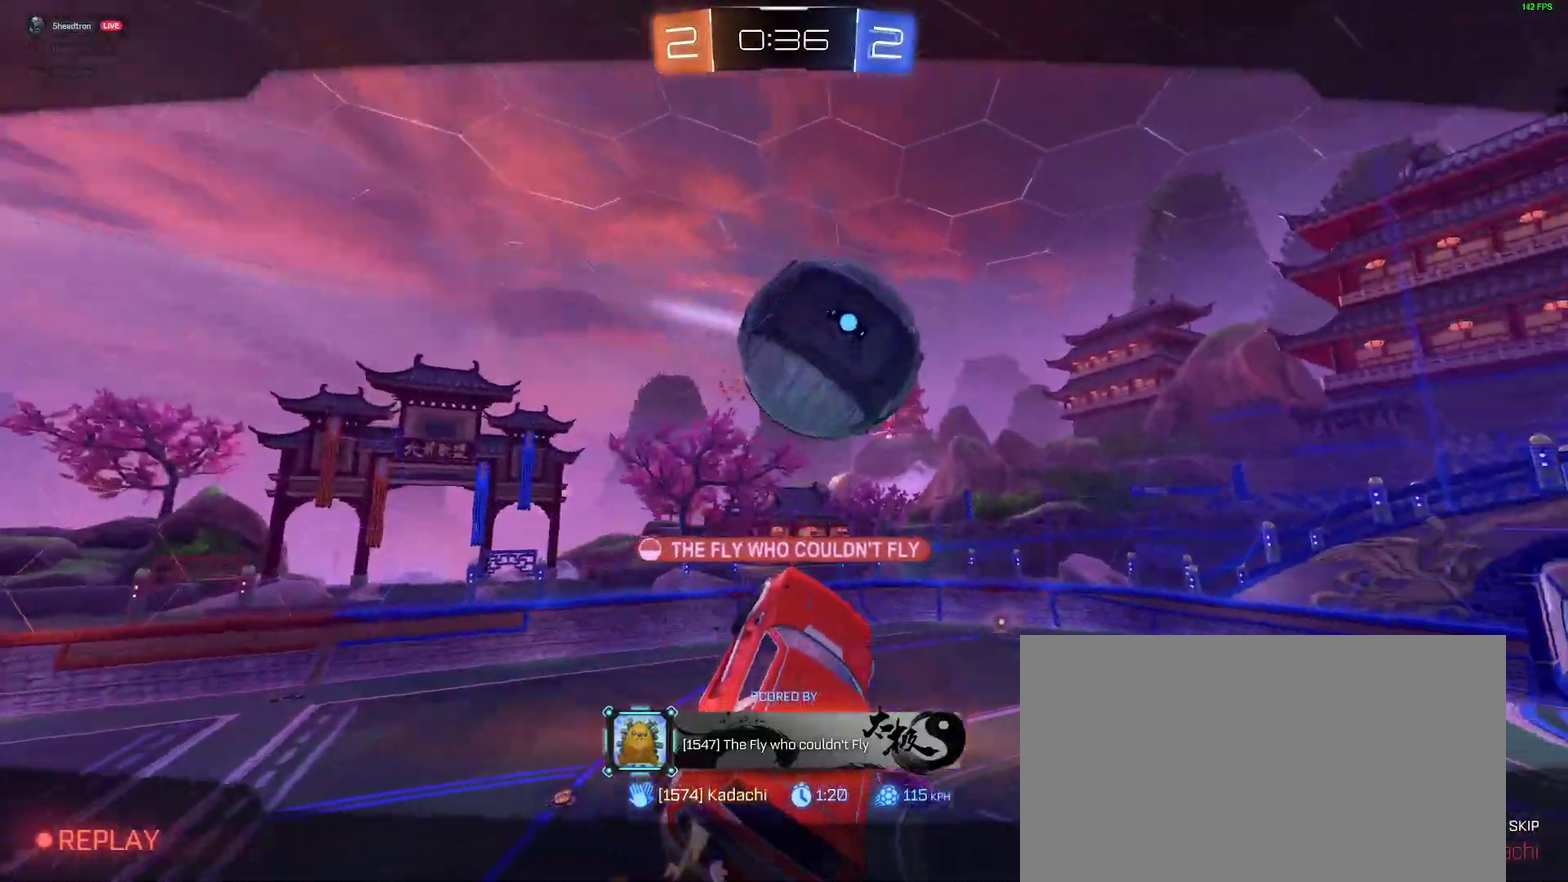
{"buttons": ["A"], "left_stick": "center", "right_stick": "center", "events": [[467, "A", "down"]]}
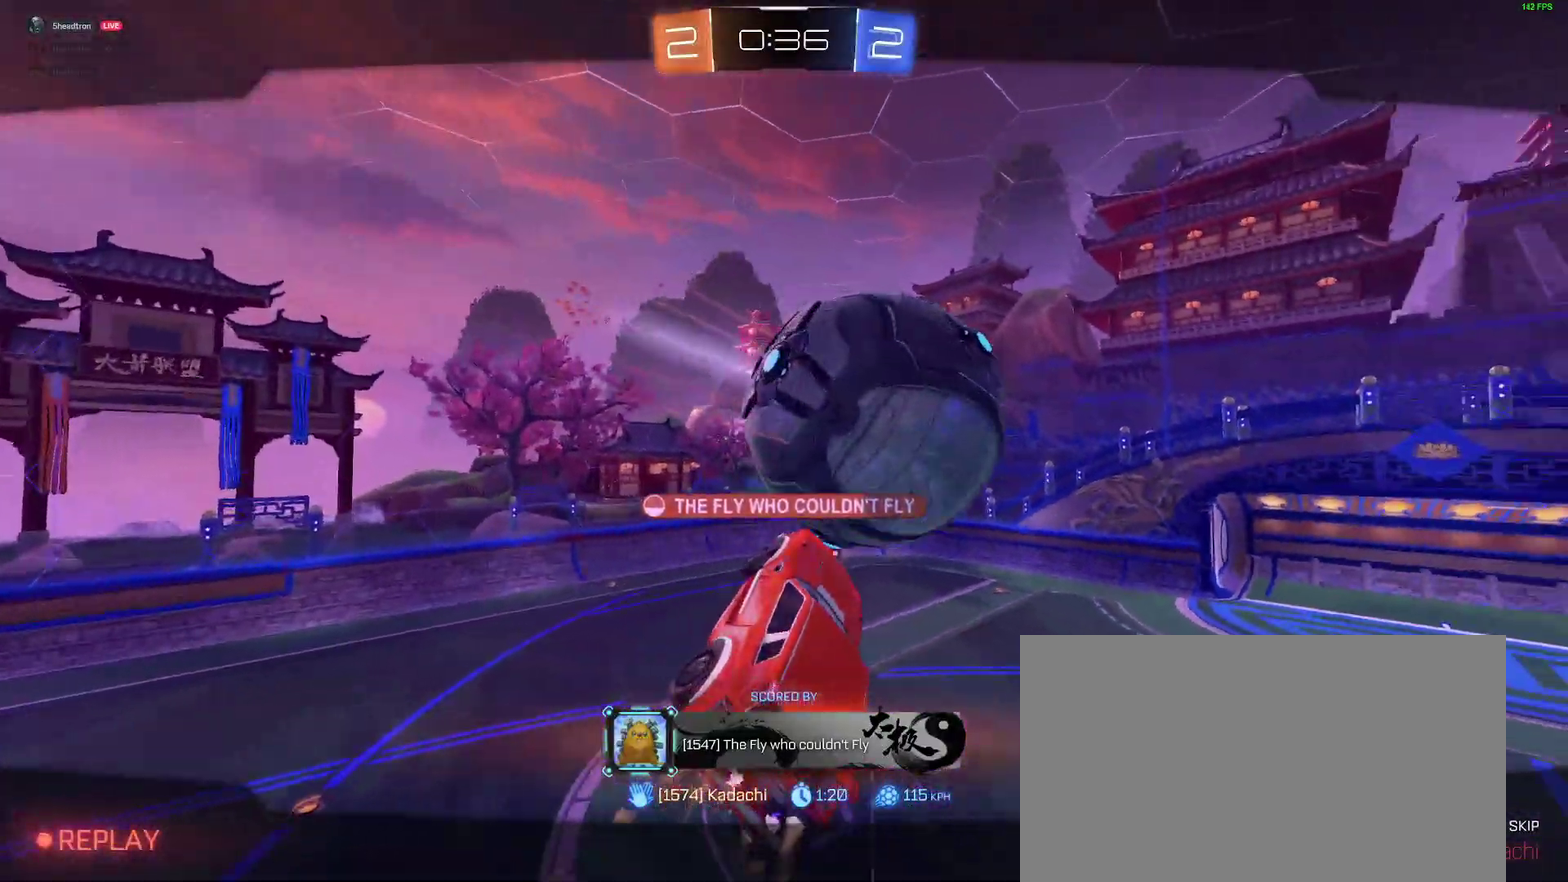
{"buttons": ["Y"], "left_stick": "center", "right_stick": "center", "events": [[33, "A", "up"], [450, "Y", "down"]]}
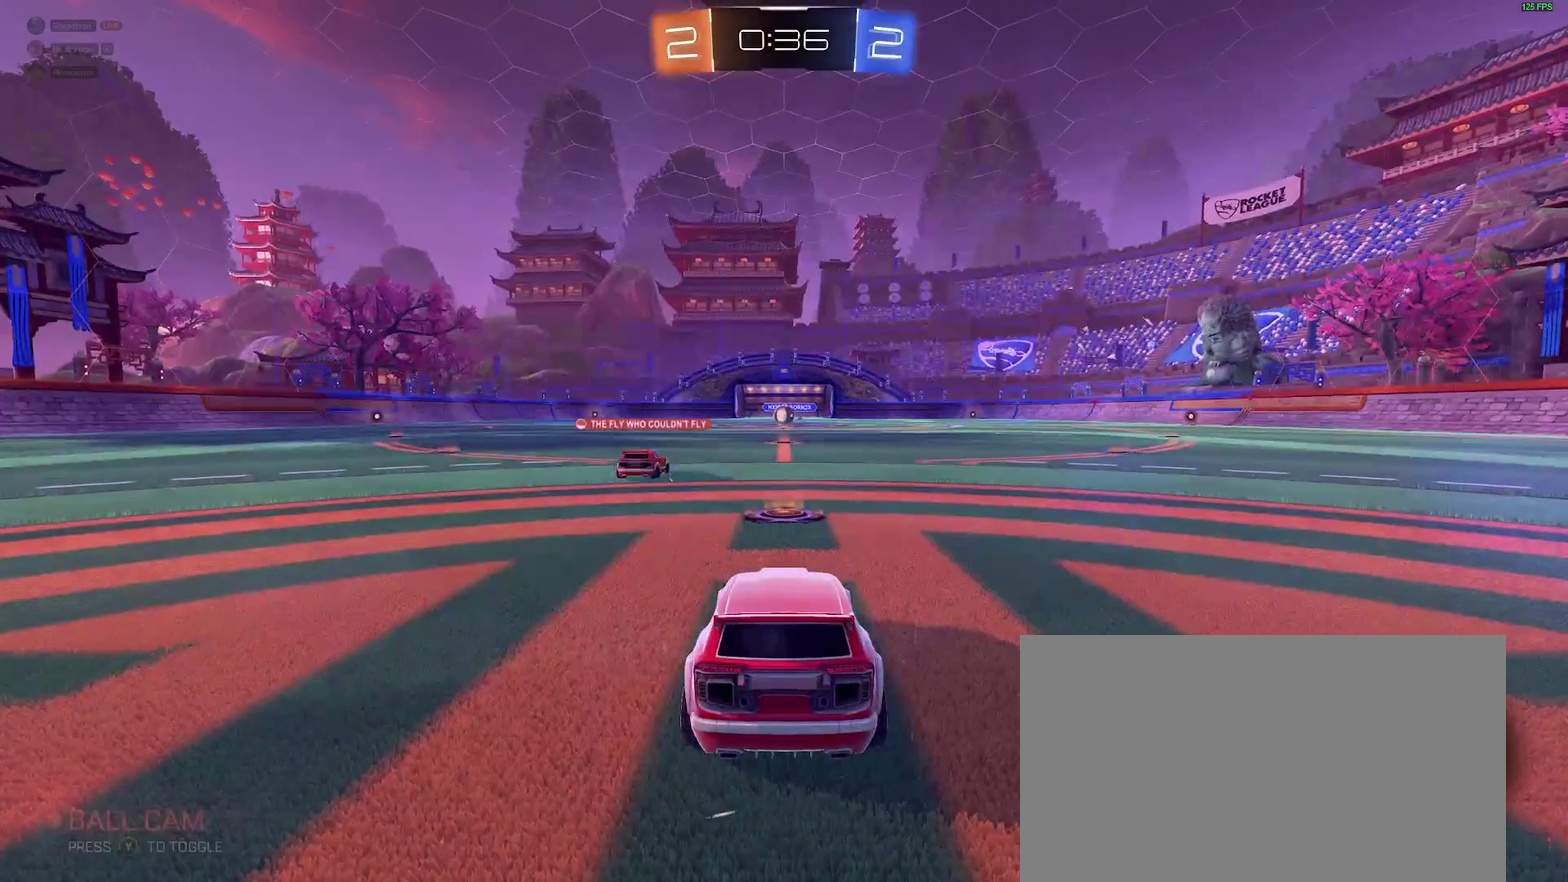
{"buttons": [], "left_stick": "center", "right_stick": "center", "events": [[67, "Y", "up"]]}
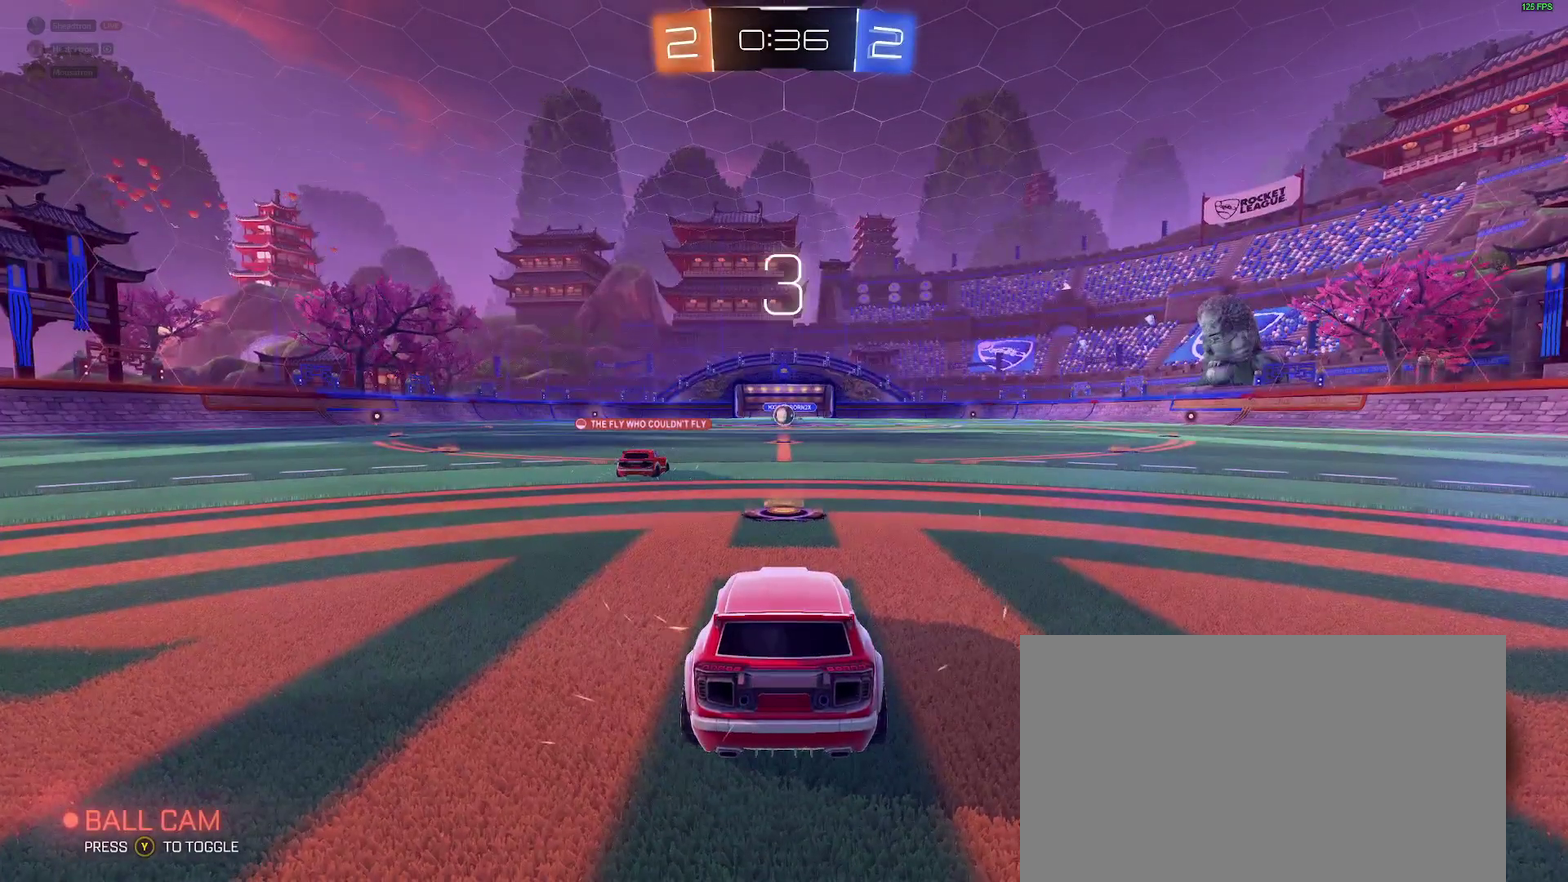
{"buttons": ["R2"], "left_stick": "center", "right_stick": "center", "events": [[283, "R2", "down"]]}